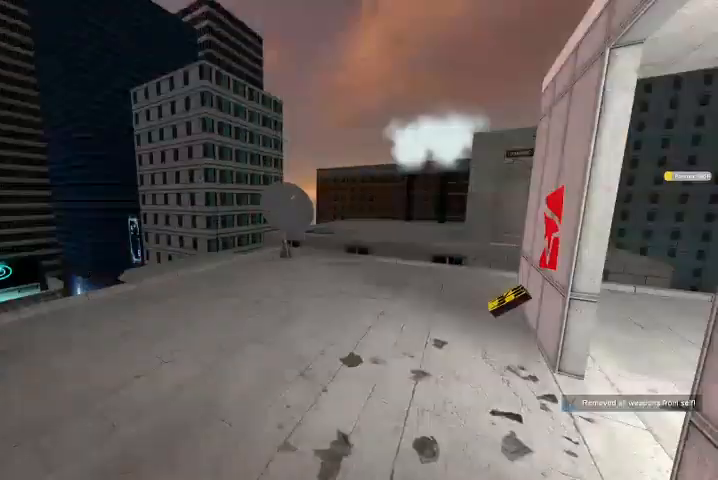
Gameplay with keyboard; each line is a JSON object with the keys held at the frame after it. "events" lists presses ("down") and releases ("up") of "a", "c", "ctrl", "d", "r", "s", "shift", "space" and "w" between this image and that frame as [ms after this image, input, new state], when the widget could be followed in between. No other keys are recorded. Mouse input is not recorded.
{"keys": ["a", "w"], "events": [[133, "w", "down"], [333, "a", "down"]]}
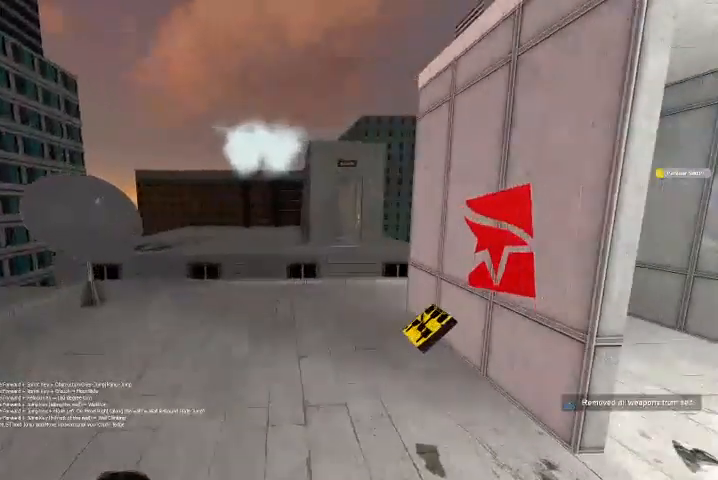
{"keys": ["space", "w"], "events": [[67, "a", "up"], [433, "space", "down"]]}
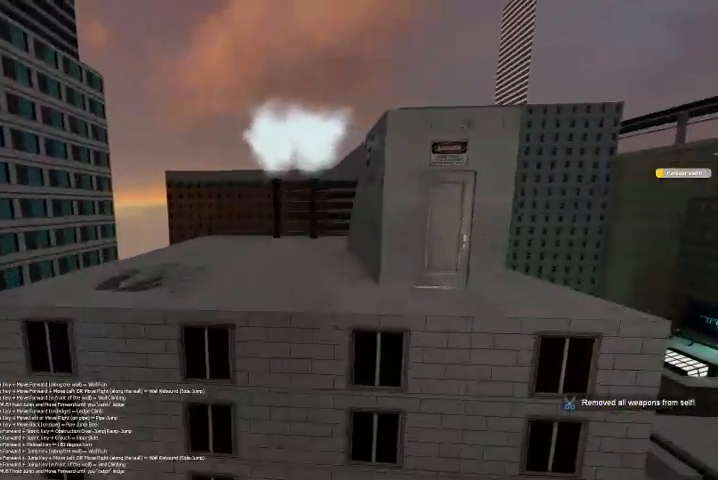
{"keys": [], "events": [[100, "space", "up"], [167, "w", "up"]]}
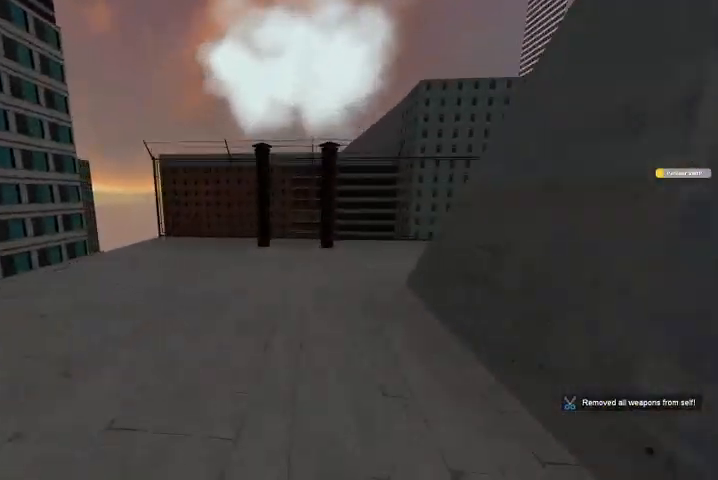
{"keys": ["w"], "events": [[433, "w", "down"]]}
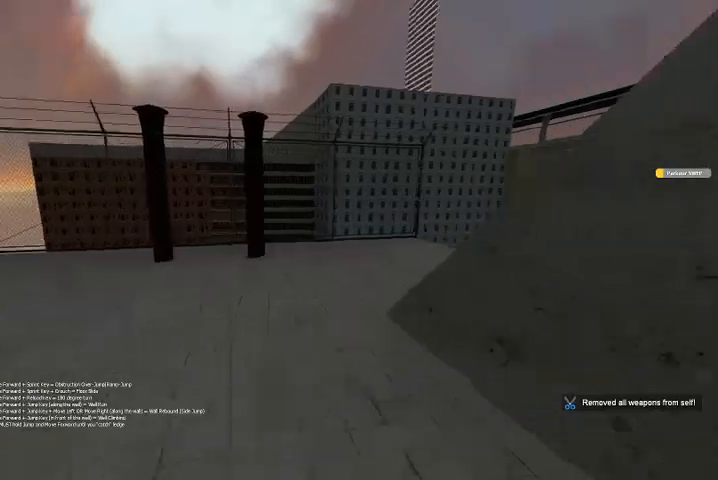
{"keys": ["a", "w"], "events": [[67, "a", "down"]]}
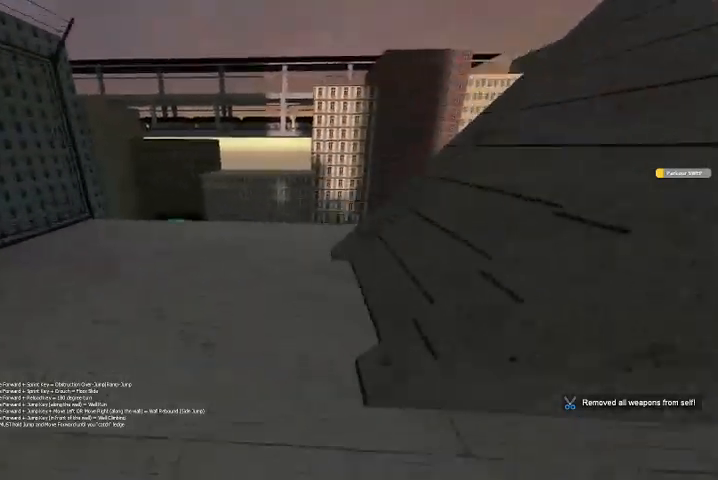
{"keys": ["w"], "events": [[167, "a", "up"]]}
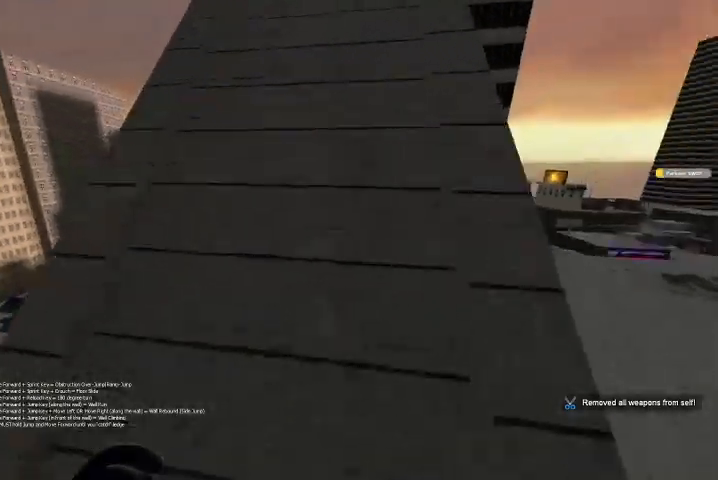
{"keys": ["w"]}
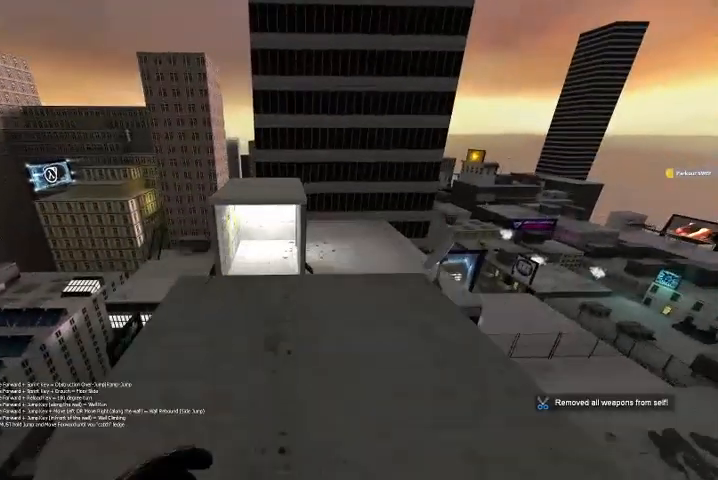
{"keys": ["w"], "events": [[133, "w", "up"], [433, "w", "down"]]}
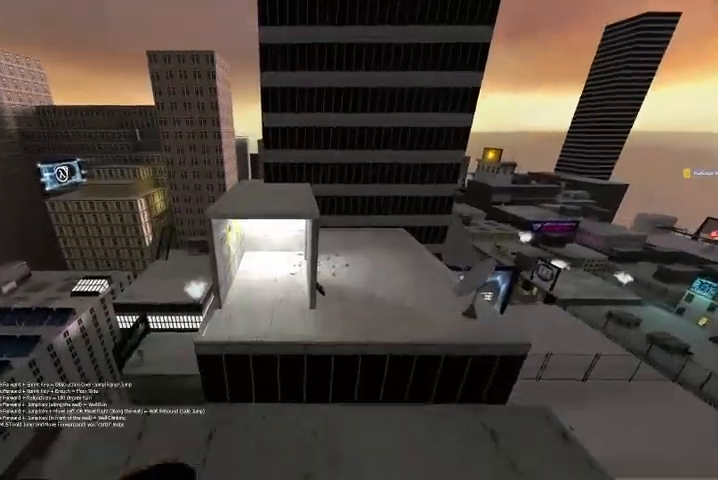
{"keys": ["w"], "events": [[133, "space", "down"], [300, "space", "up"]]}
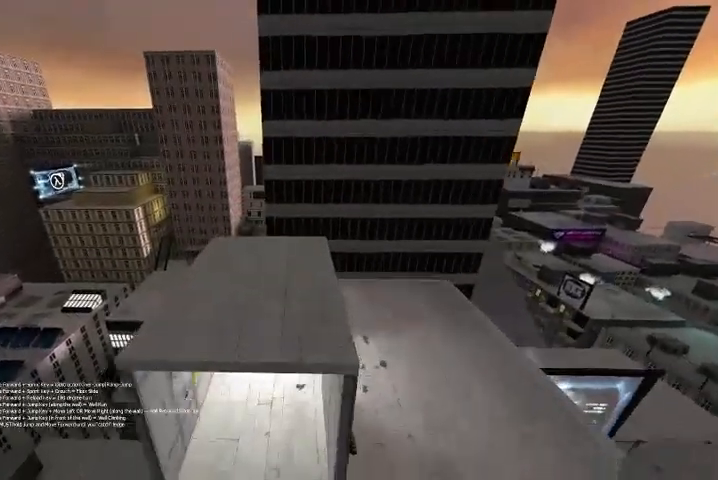
{"keys": ["a", "w"], "events": [[467, "a", "down"]]}
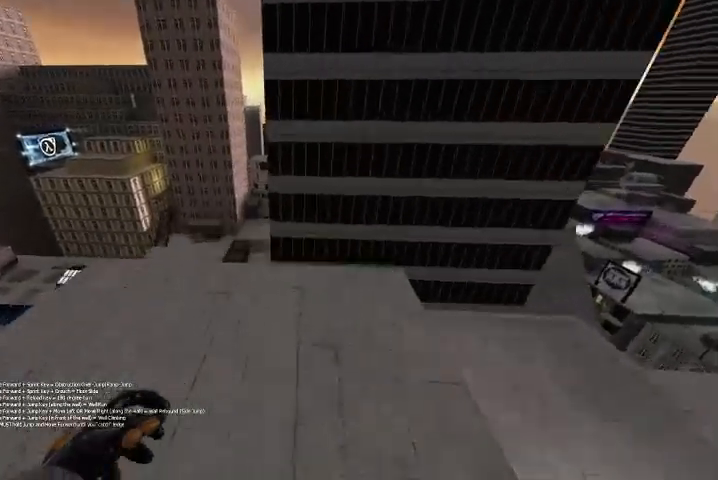
{"keys": []}
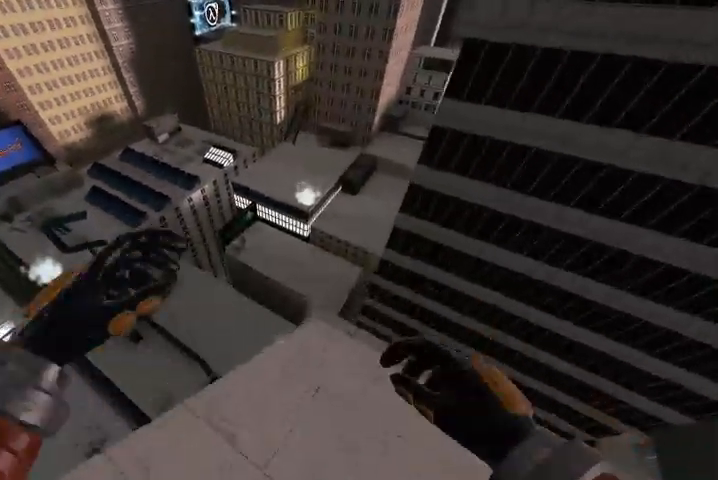
{"keys": [], "events": []}
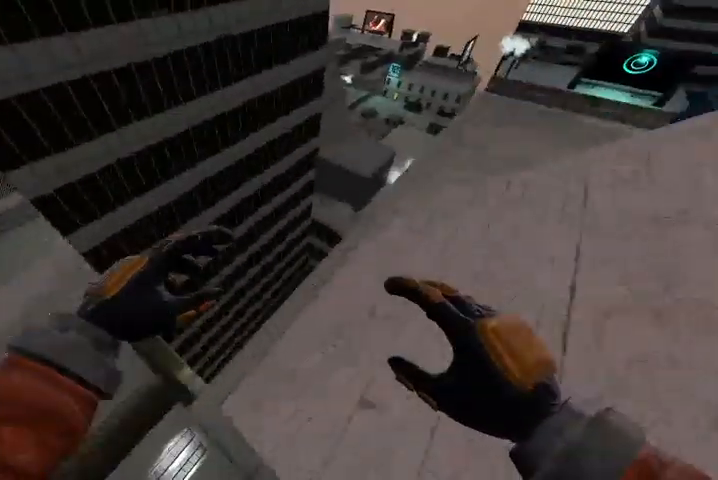
{"keys": ["d", "w"], "events": [[33, "d", "down"], [267, "w", "down"]]}
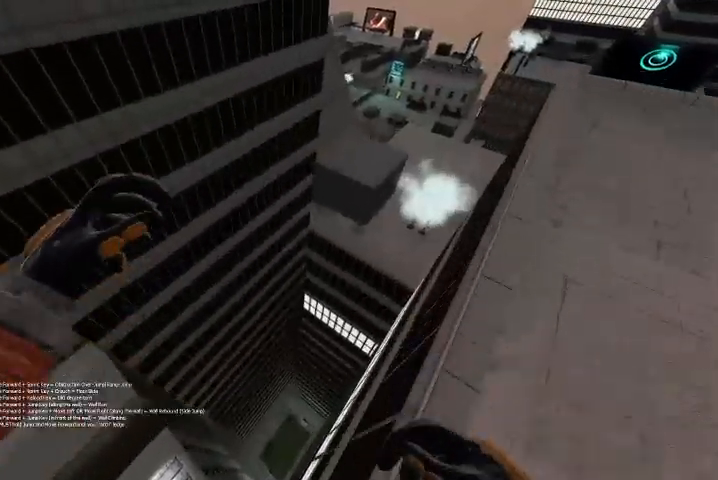
{"keys": ["d", "w"], "events": []}
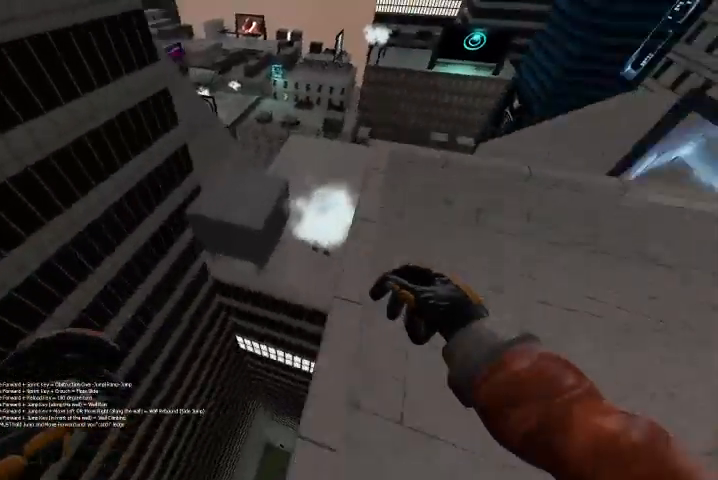
{"keys": [], "events": [[267, "d", "up"], [267, "w", "up"]]}
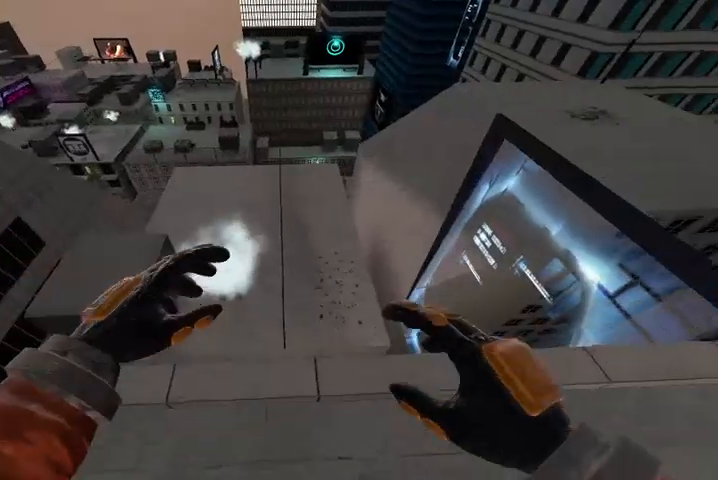
{"keys": ["w"], "events": [[467, "w", "down"]]}
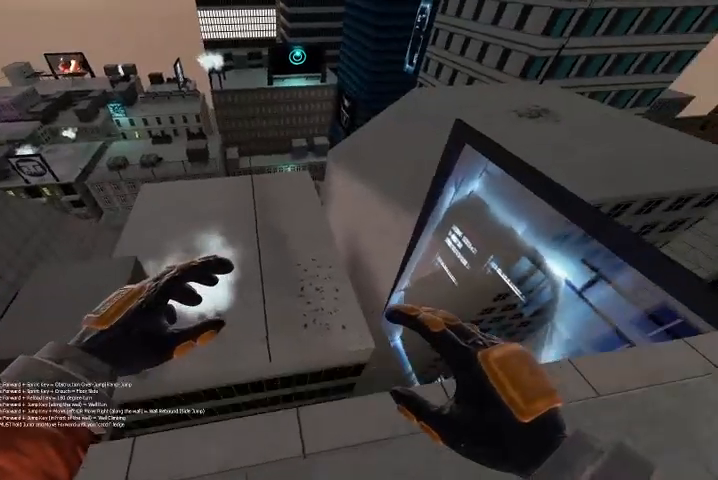
{"keys": ["w"], "events": []}